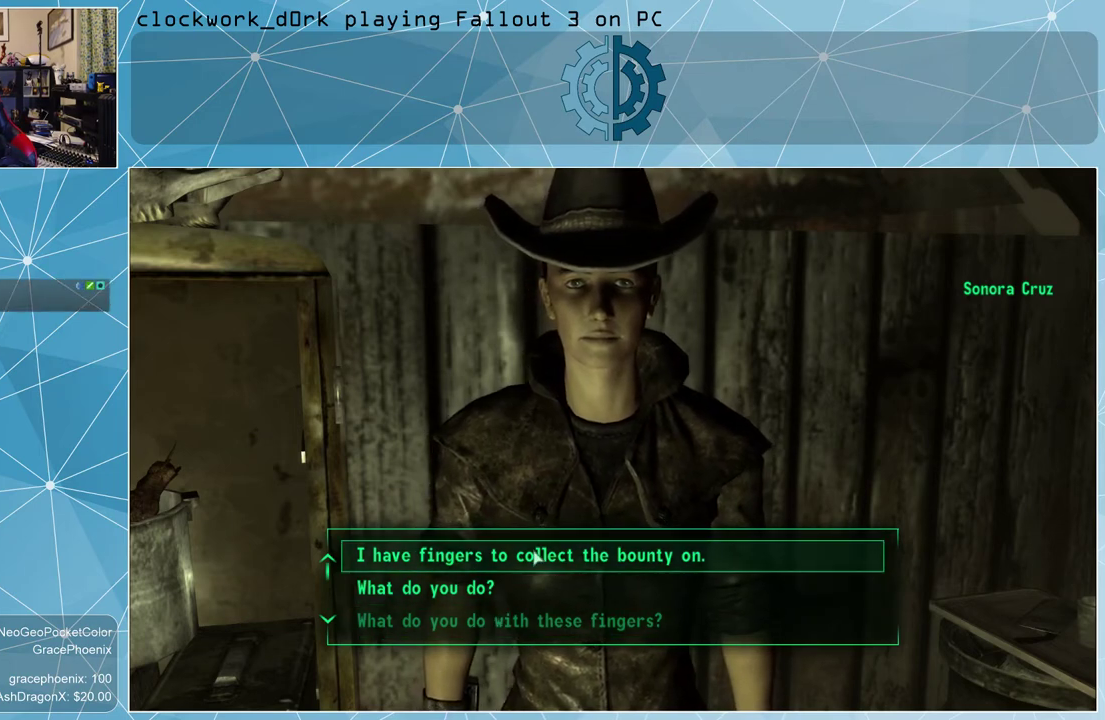
Gameplay with keyboard and mouse; each line is a JSON object with the keys and mouse buttons held at the frame after it. "events" lists presses ("down") and releases ("up") of "1", "2", "3", "4", "5", "a", "alt", "c", "ctrl", "d", "e", "f", "q", "r", "s", "shift", "space", "tab", "v", "w", "x", "z", "mouse_left", "mouse_wheel" and "mouse_right" between this image and that frame as [ms after this image, input, new state], when the widget could be followed in between. "mouse_left", "mouse_wheel", "mouse_right" = the "left", "wheel", "right" buttons of the "mouse" list. No other keys are recorded. "wheel" means that the mouse wheel is clicked or scrolled. Not read: mouse_move other_keys.
{"keys": [], "mouse": [], "events": [[333, "mouse_left", "down"], [500, "mouse_left", "up"]]}
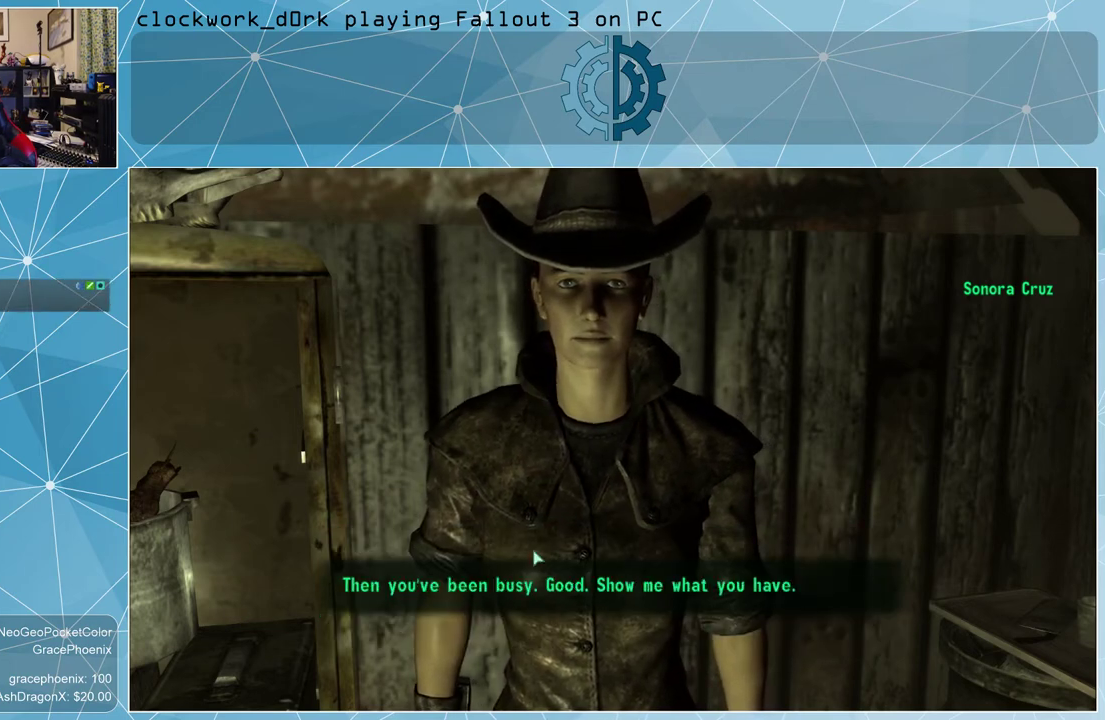
{"keys": [], "mouse": [], "events": []}
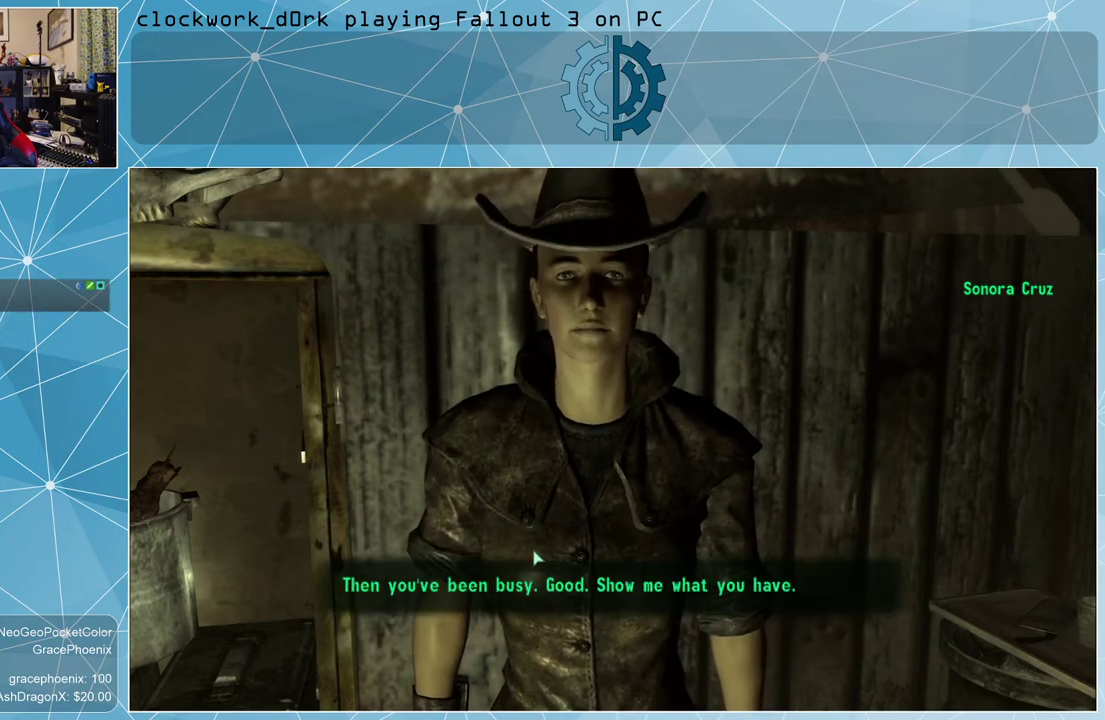
{"keys": [], "mouse": [], "events": []}
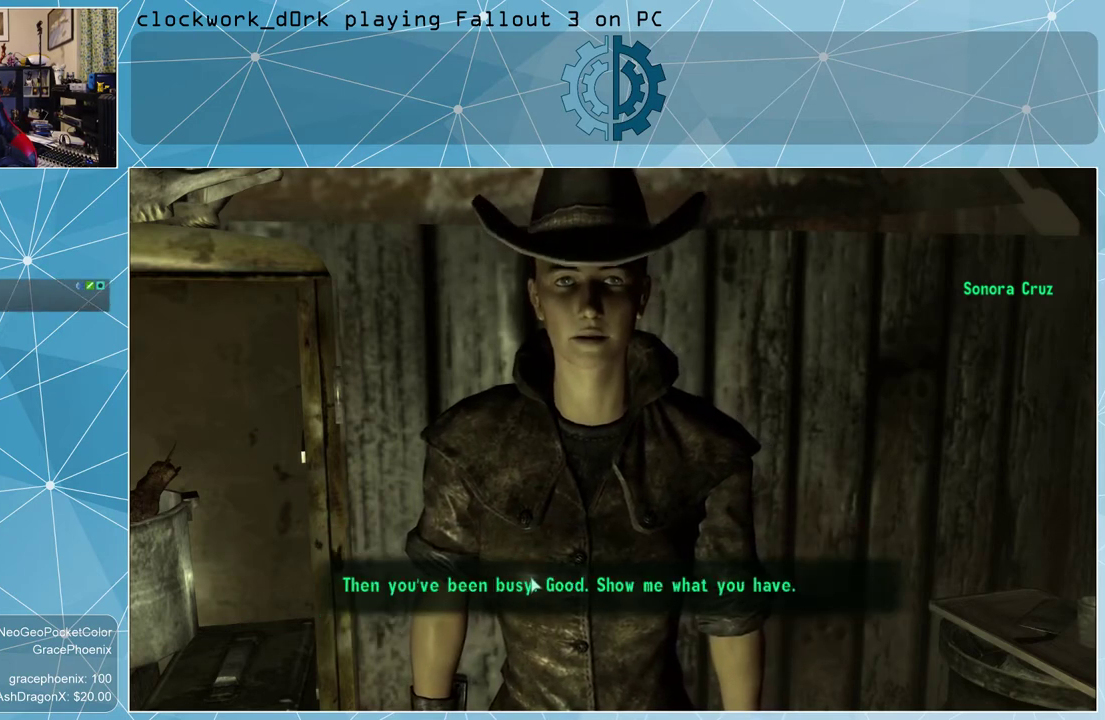
{"keys": [], "mouse": [], "events": []}
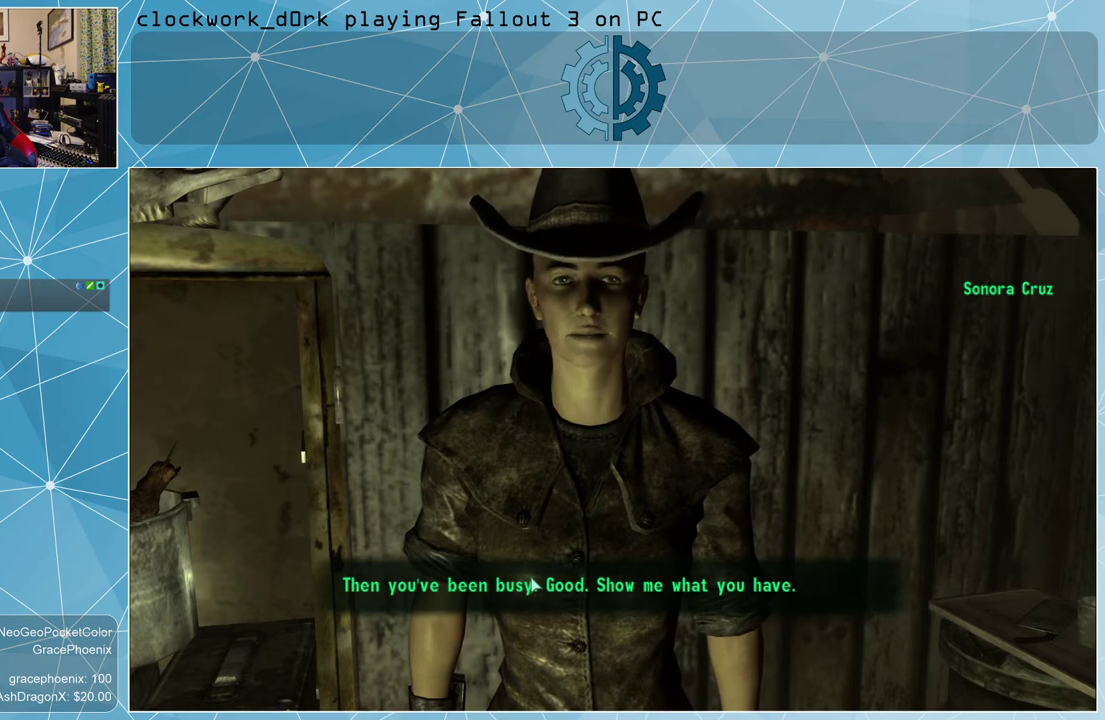
{"keys": [], "mouse": [], "events": []}
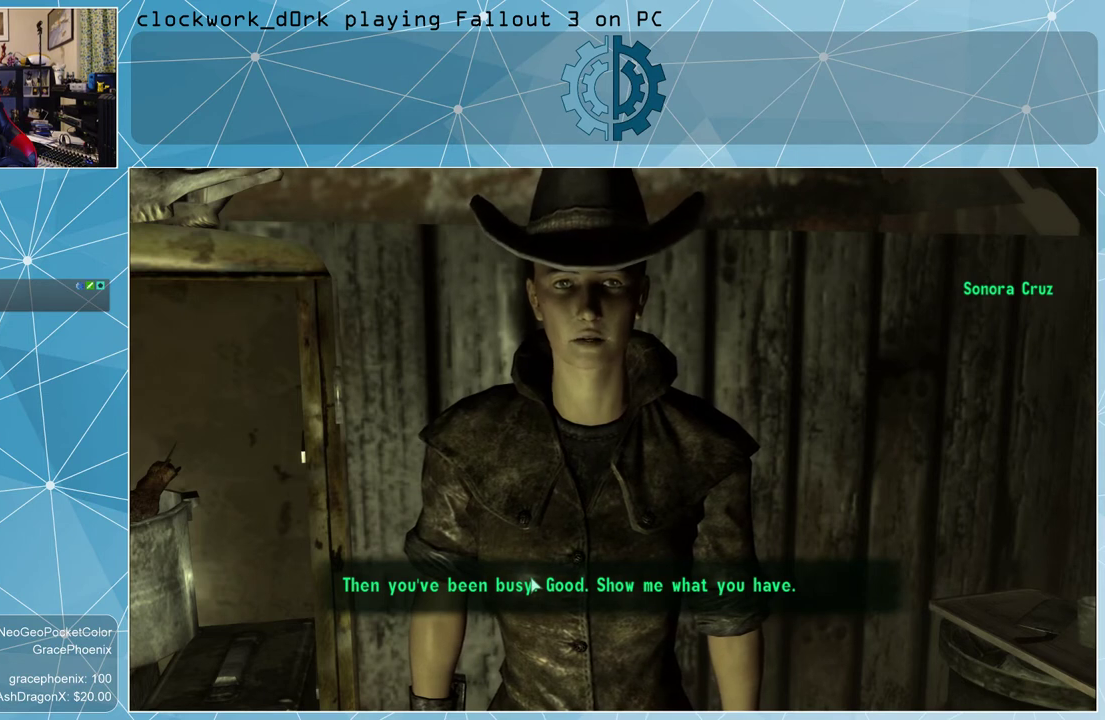
{"keys": [], "mouse": [], "events": []}
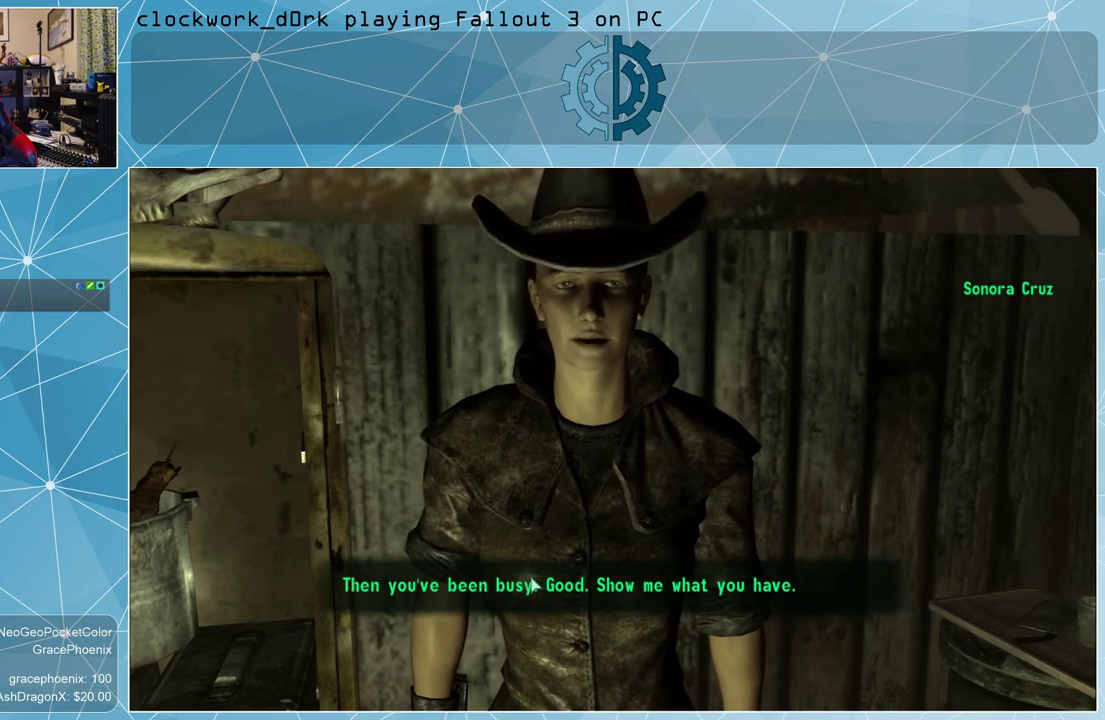
{"keys": [], "mouse": [], "events": []}
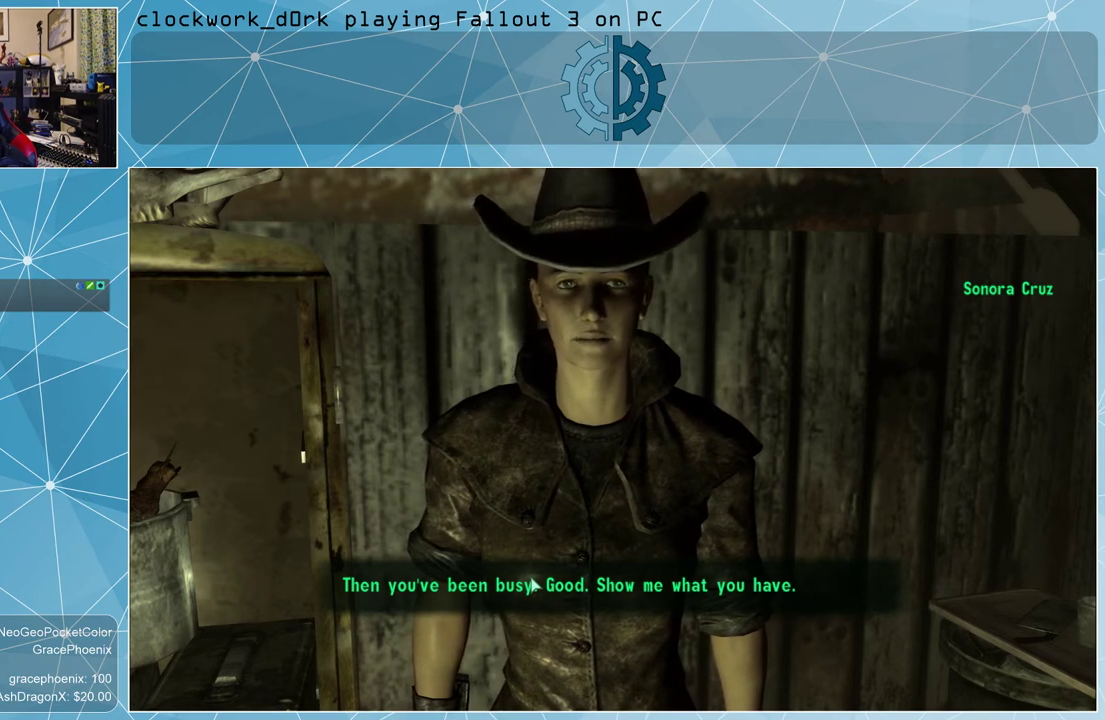
{"keys": [], "mouse": [], "events": []}
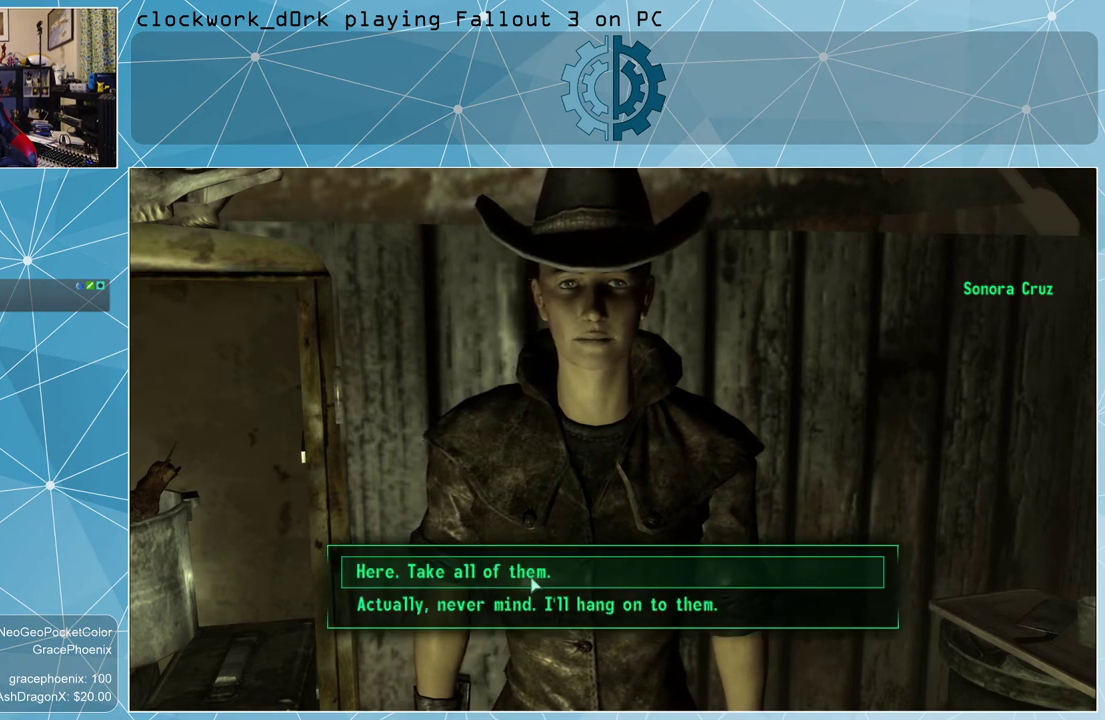
{"keys": [], "mouse": [], "events": []}
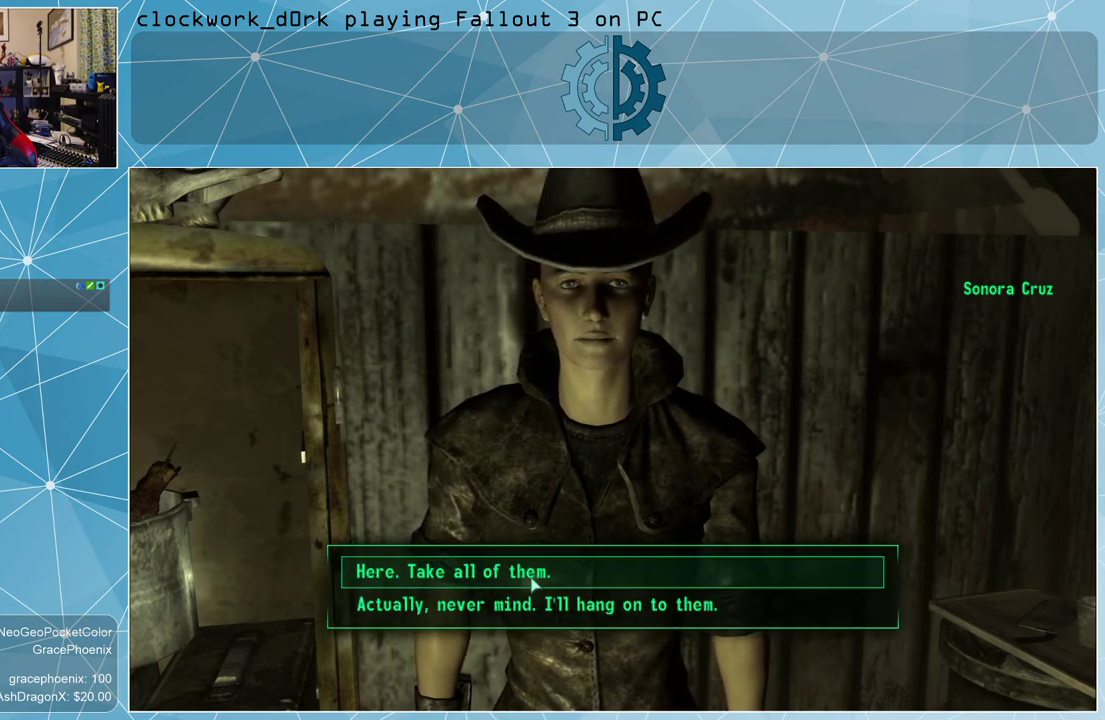
{"keys": [], "mouse": [], "events": []}
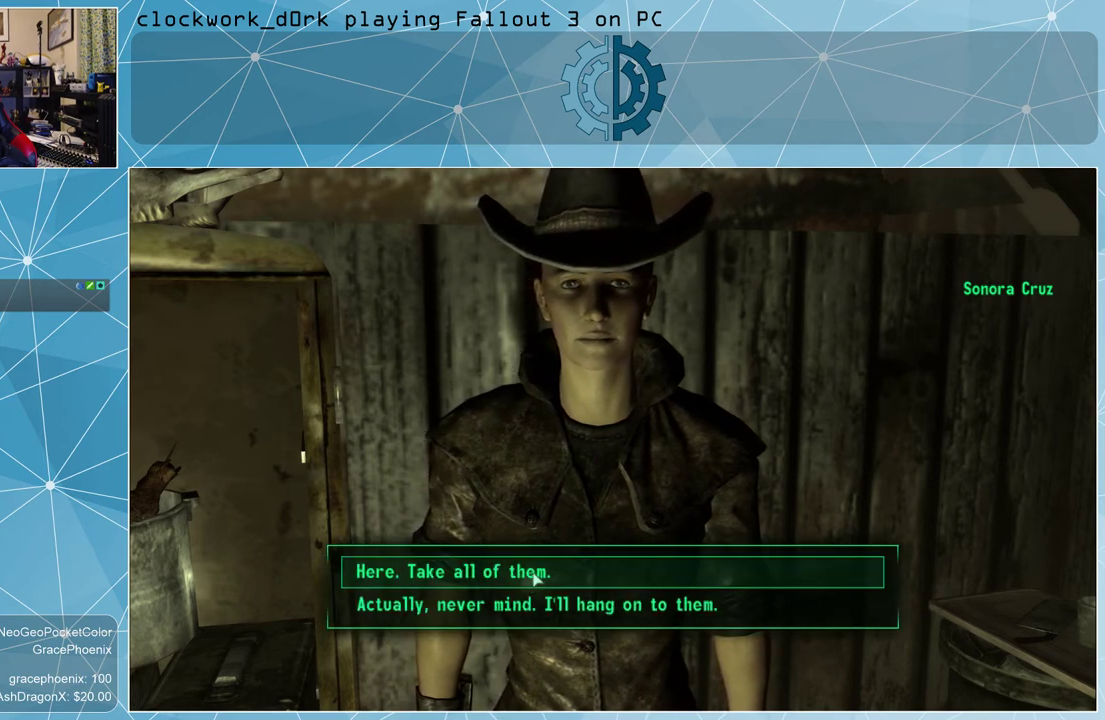
{"keys": [], "mouse": [], "events": []}
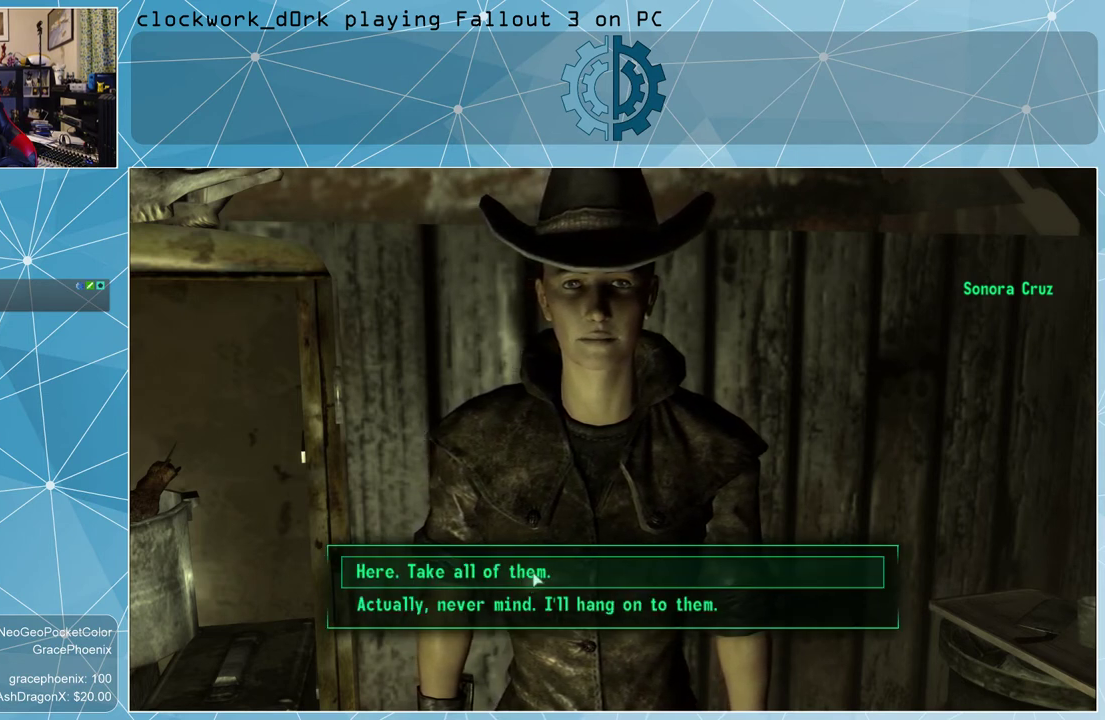
{"keys": [], "mouse": [], "events": [[367, "mouse_left", "down"], [467, "mouse_left", "up"]]}